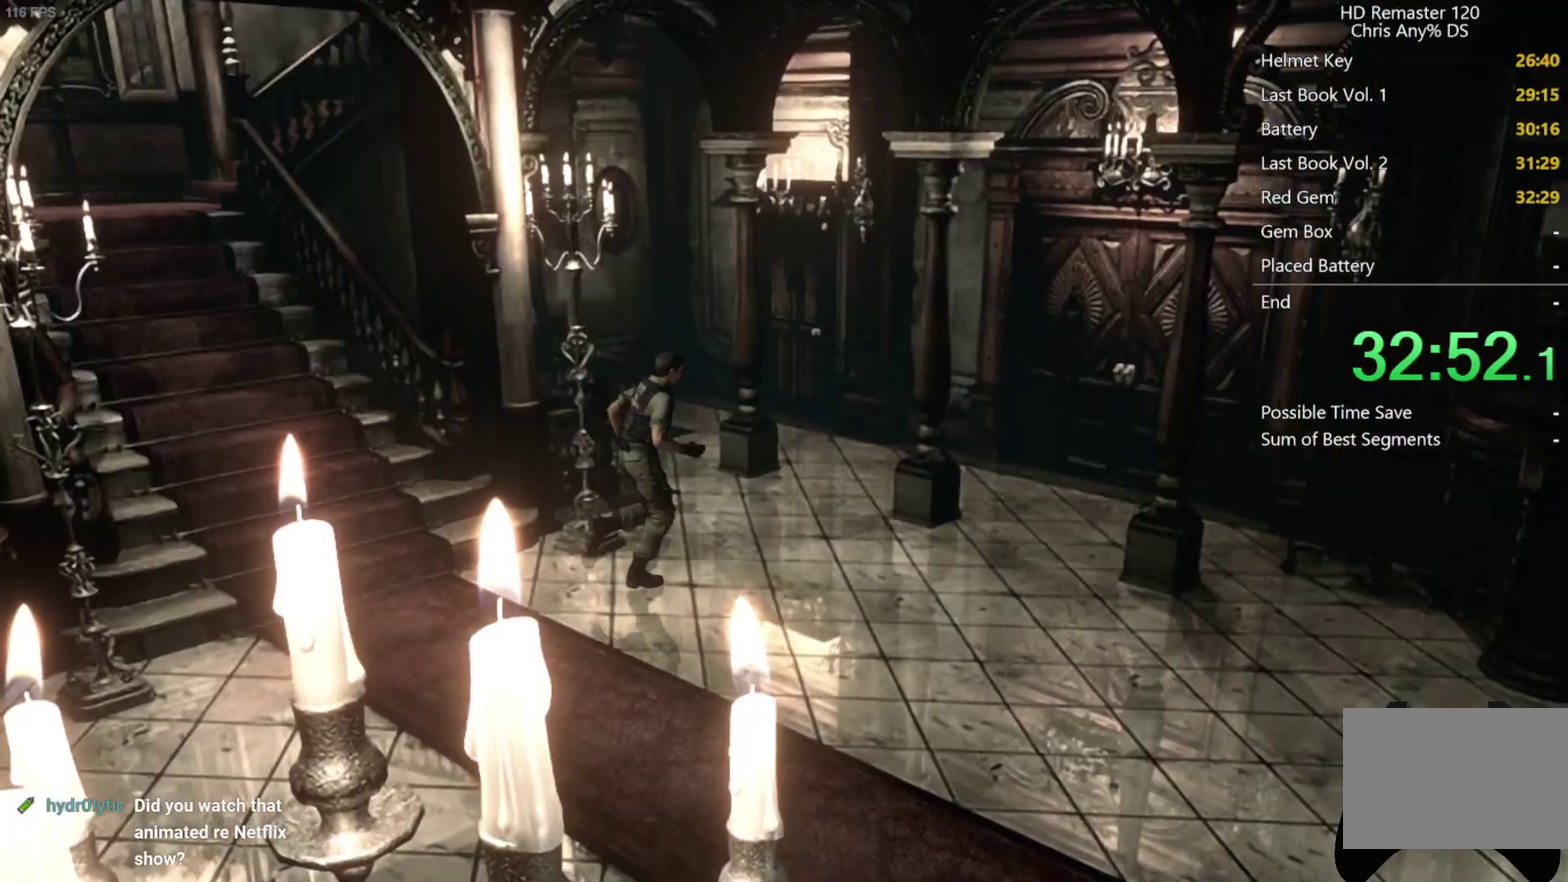
Gameplay with a controller (Xbox layout); each line is a JSON object with the inputs held at the frame after it. "events" lists button and stick changes between this image and that frame as [ms after this image, input, new state], when the widget could be followed in between. Not read: L1 R1 SELECT.
{"buttons": ["X", "L2", "DPAD_UP"], "left_stick": "center", "right_stick": "center", "events": [[250, "DPAD_LEFT", "up"]]}
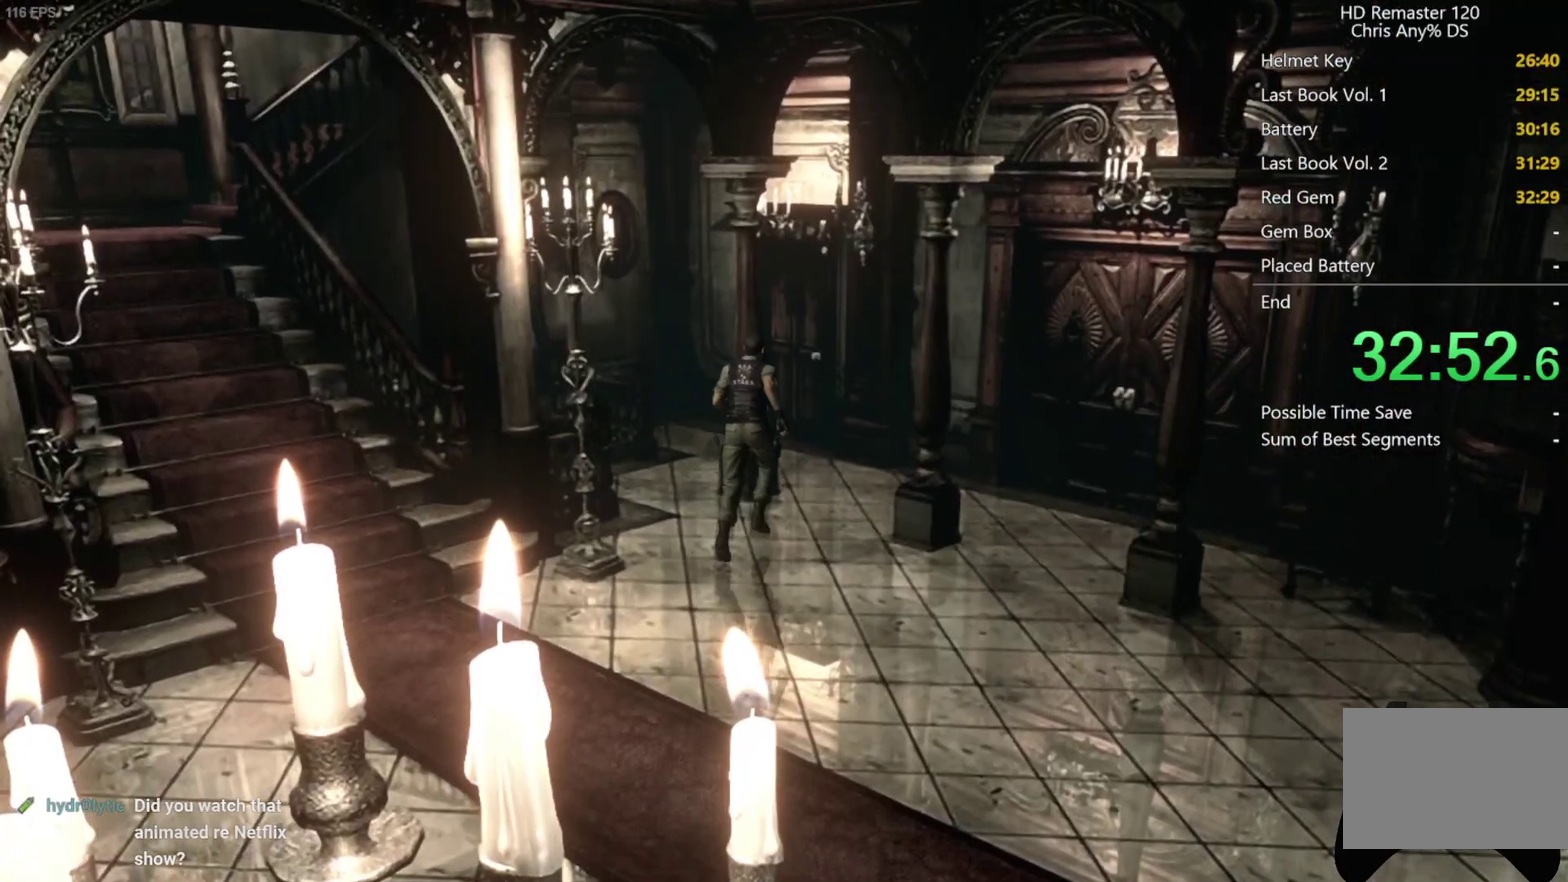
{"buttons": ["X", "DPAD_UP"], "left_stick": "center", "right_stick": "center", "events": [[217, "L2", "up"]]}
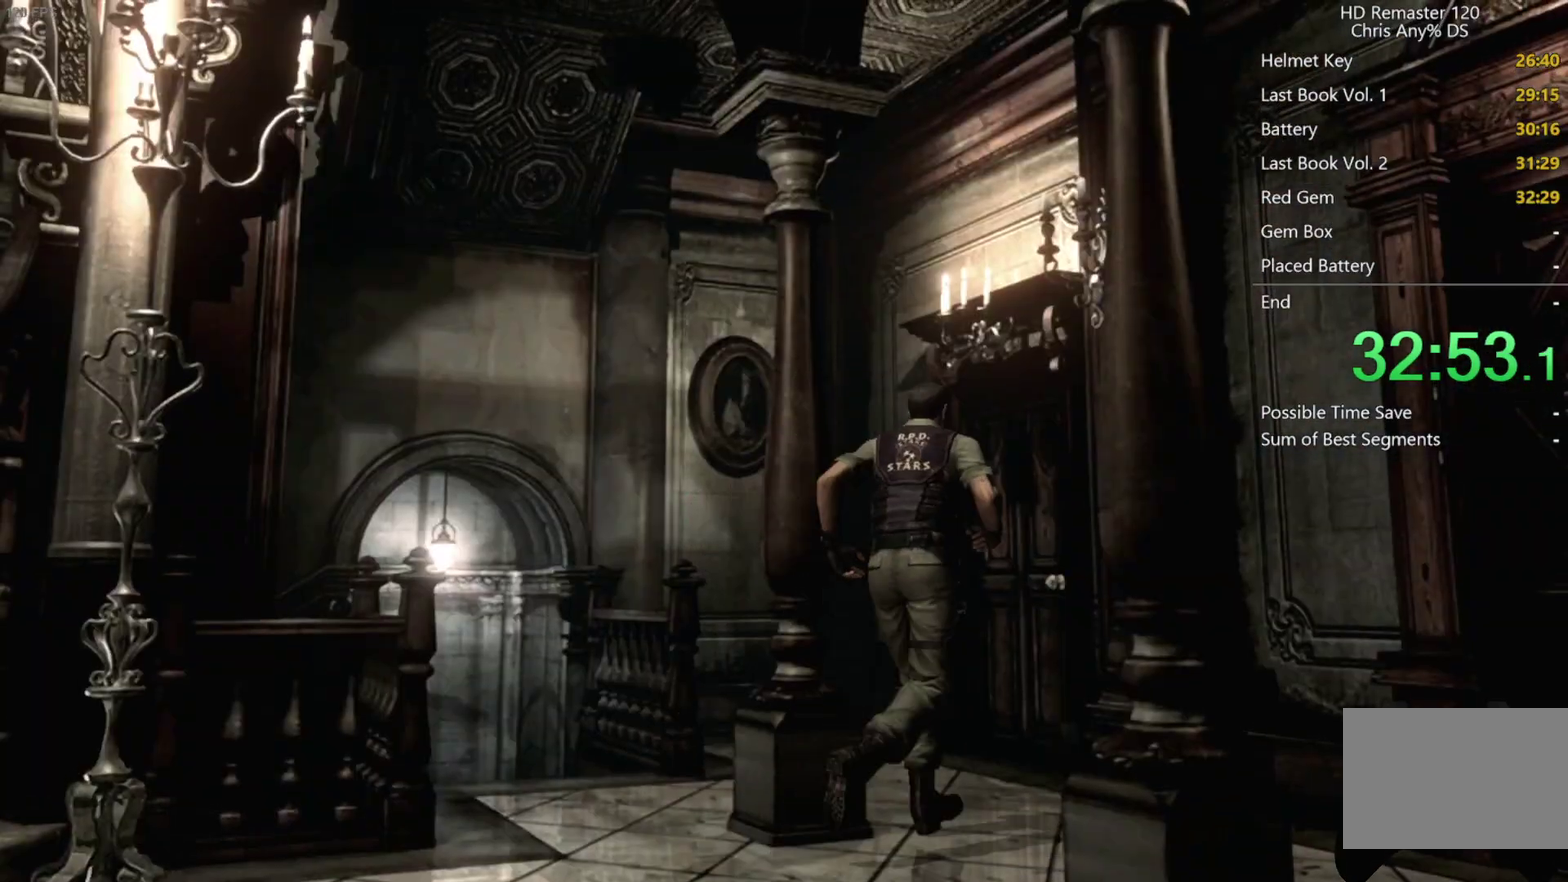
{"buttons": ["X", "DPAD_UP"], "left_stick": "center", "right_stick": "center", "events": [[217, "DPAD_LEFT", "down"], [333, "DPAD_LEFT", "up"]]}
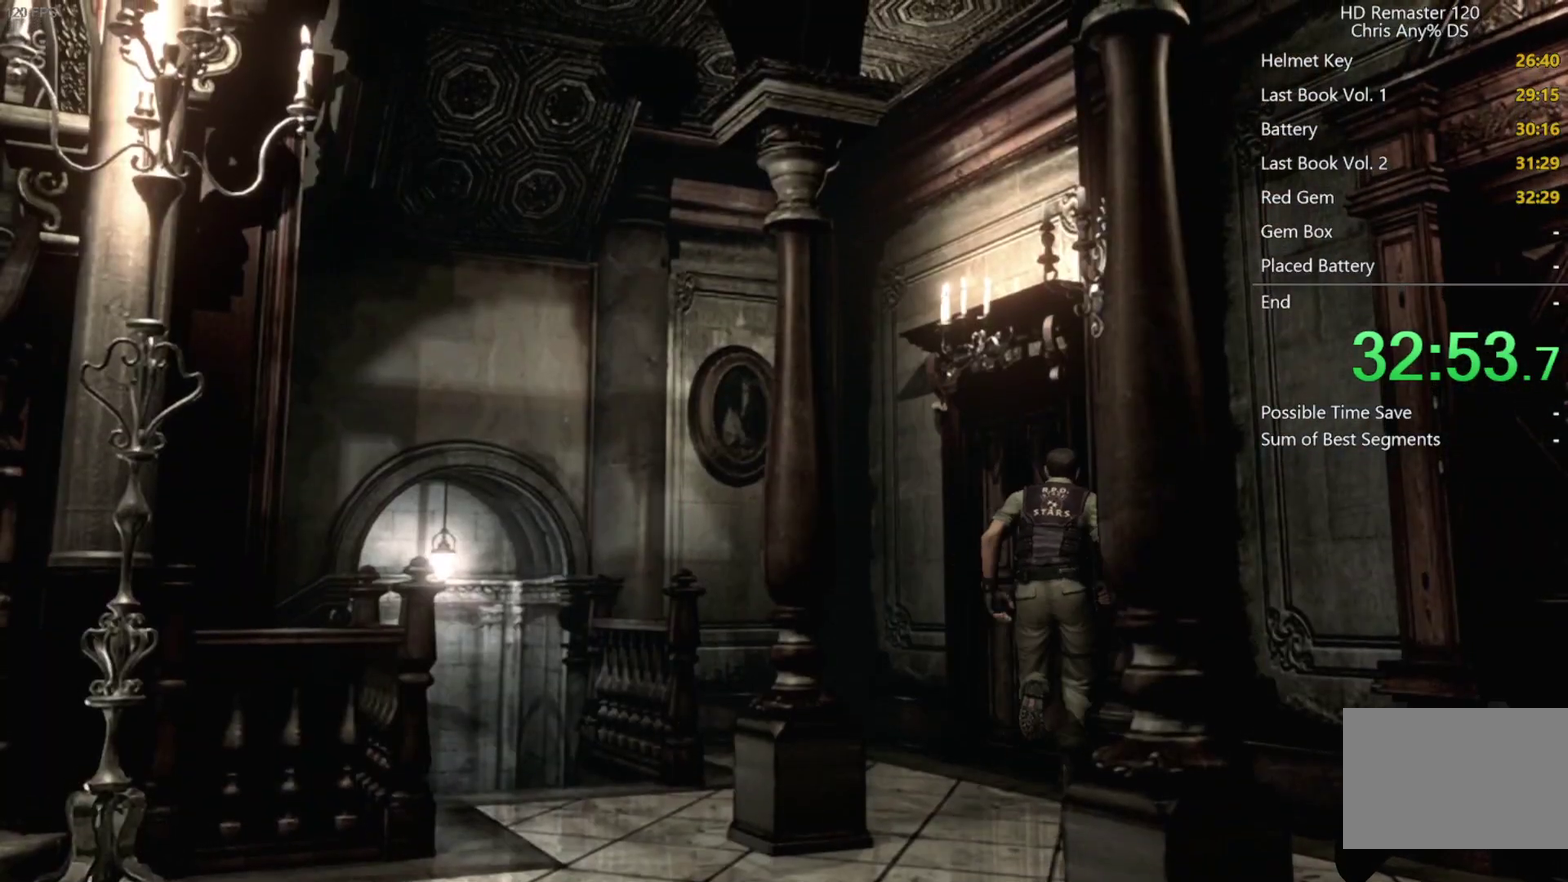
{"buttons": ["A", "DPAD_UP"], "left_stick": "center", "right_stick": "center", "events": [[217, "X", "up"], [400, "A", "down"]]}
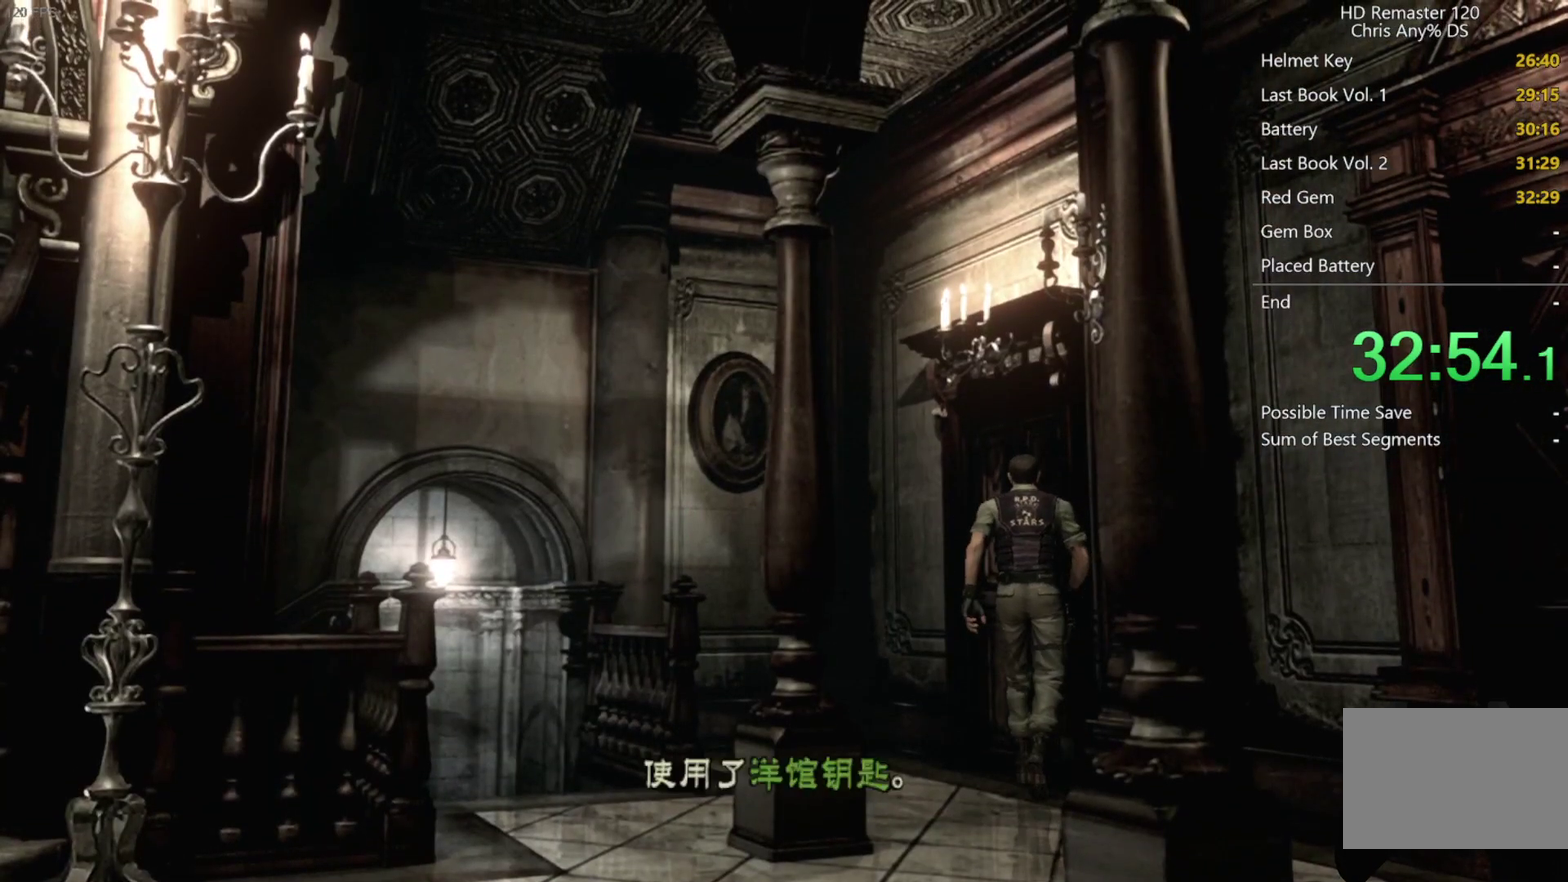
{"buttons": ["A", "DPAD_UP"], "left_stick": "center", "right_stick": "center", "events": [[33, "A", "up"], [83, "A", "down"], [133, "A", "up"], [200, "A", "down"], [250, "A", "up"], [300, "A", "down"], [350, "A", "up"], [400, "A", "down"], [450, "A", "up"], [500, "A", "down"]]}
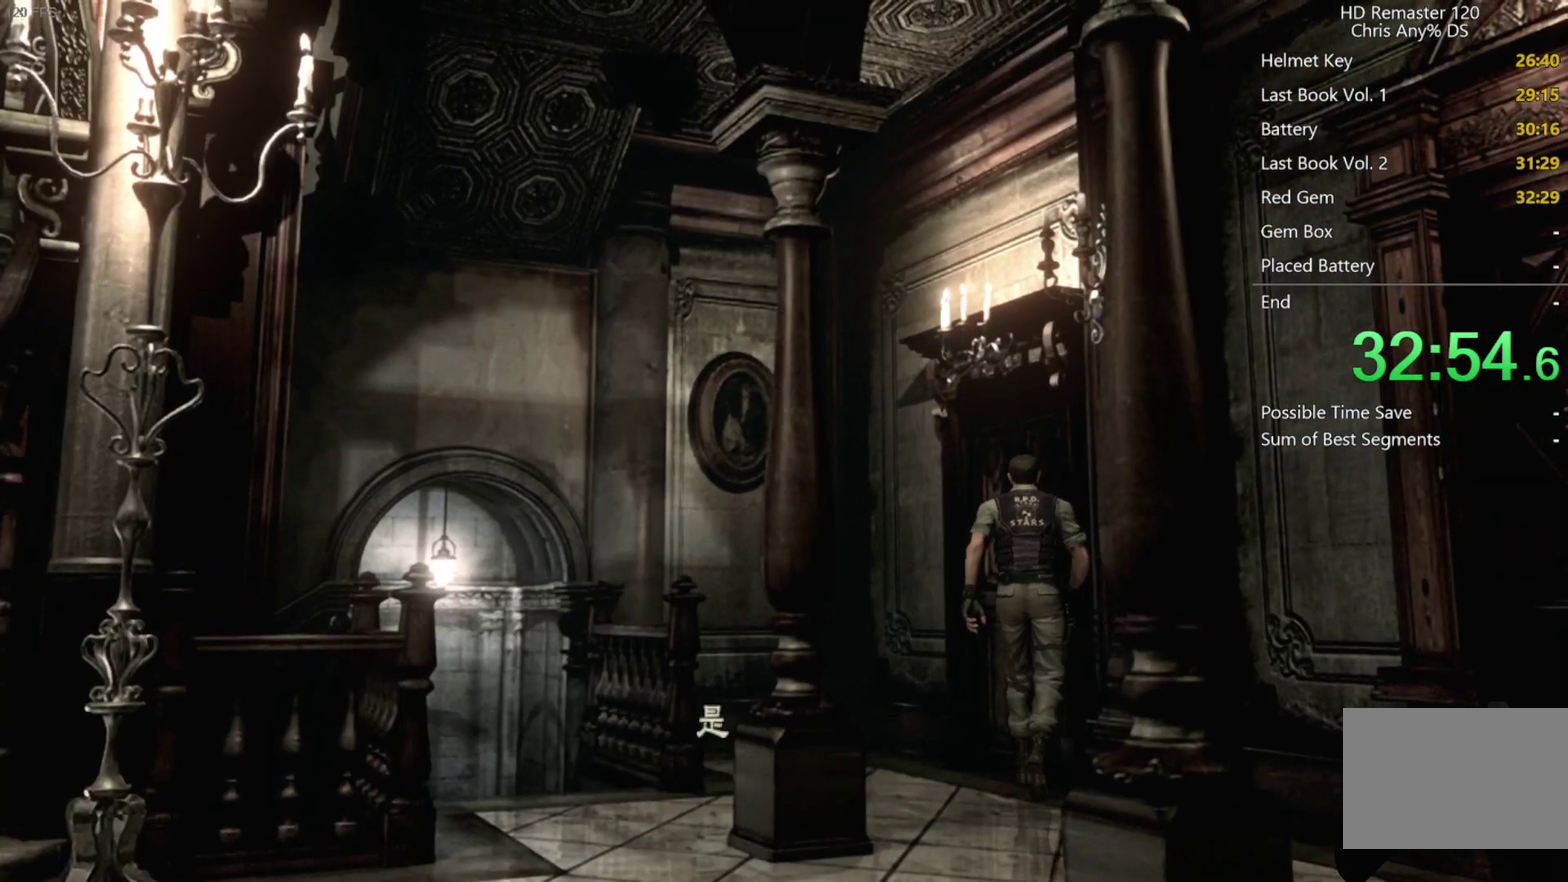
{"buttons": ["A", "DPAD_UP"], "left_stick": "center", "right_stick": "center", "events": [[67, "A", "up"], [117, "A", "down"], [183, "A", "up"], [233, "A", "down"], [283, "A", "up"], [333, "A", "down"]]}
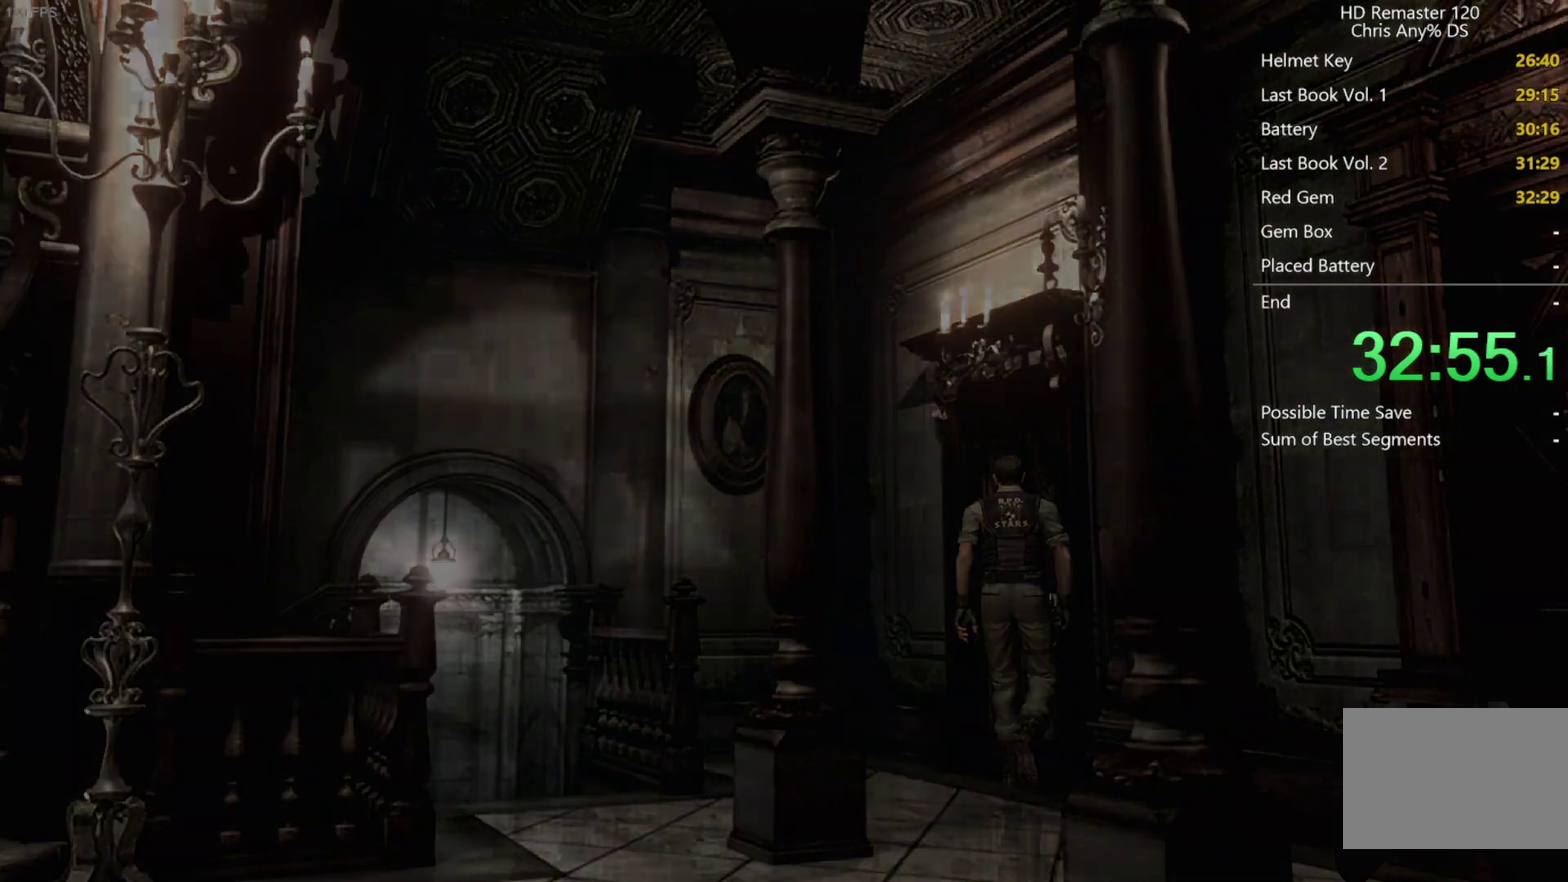
{"buttons": [], "left_stick": "center", "right_stick": "center", "events": [[33, "DPAD_UP", "up"], [50, "A", "up"]]}
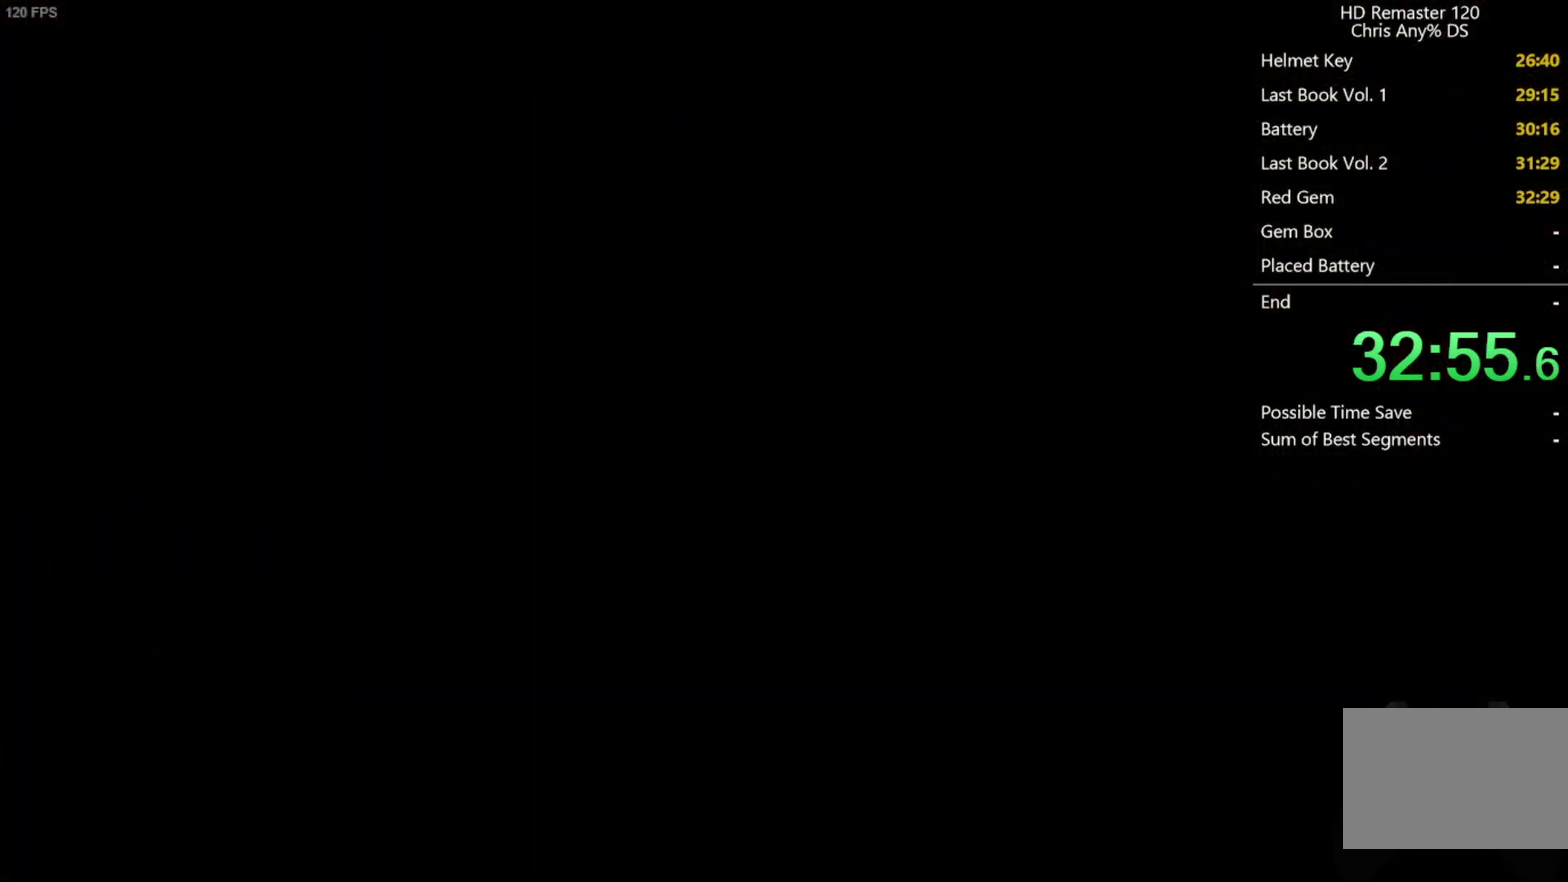
{"buttons": ["DPAD_UP", "DPAD_LEFT"], "left_stick": "center", "right_stick": "up", "events": [[383, "DPAD_LEFT", "down"], [383, "DPAD_UP", "down"], [383, "right_stick", "up"]]}
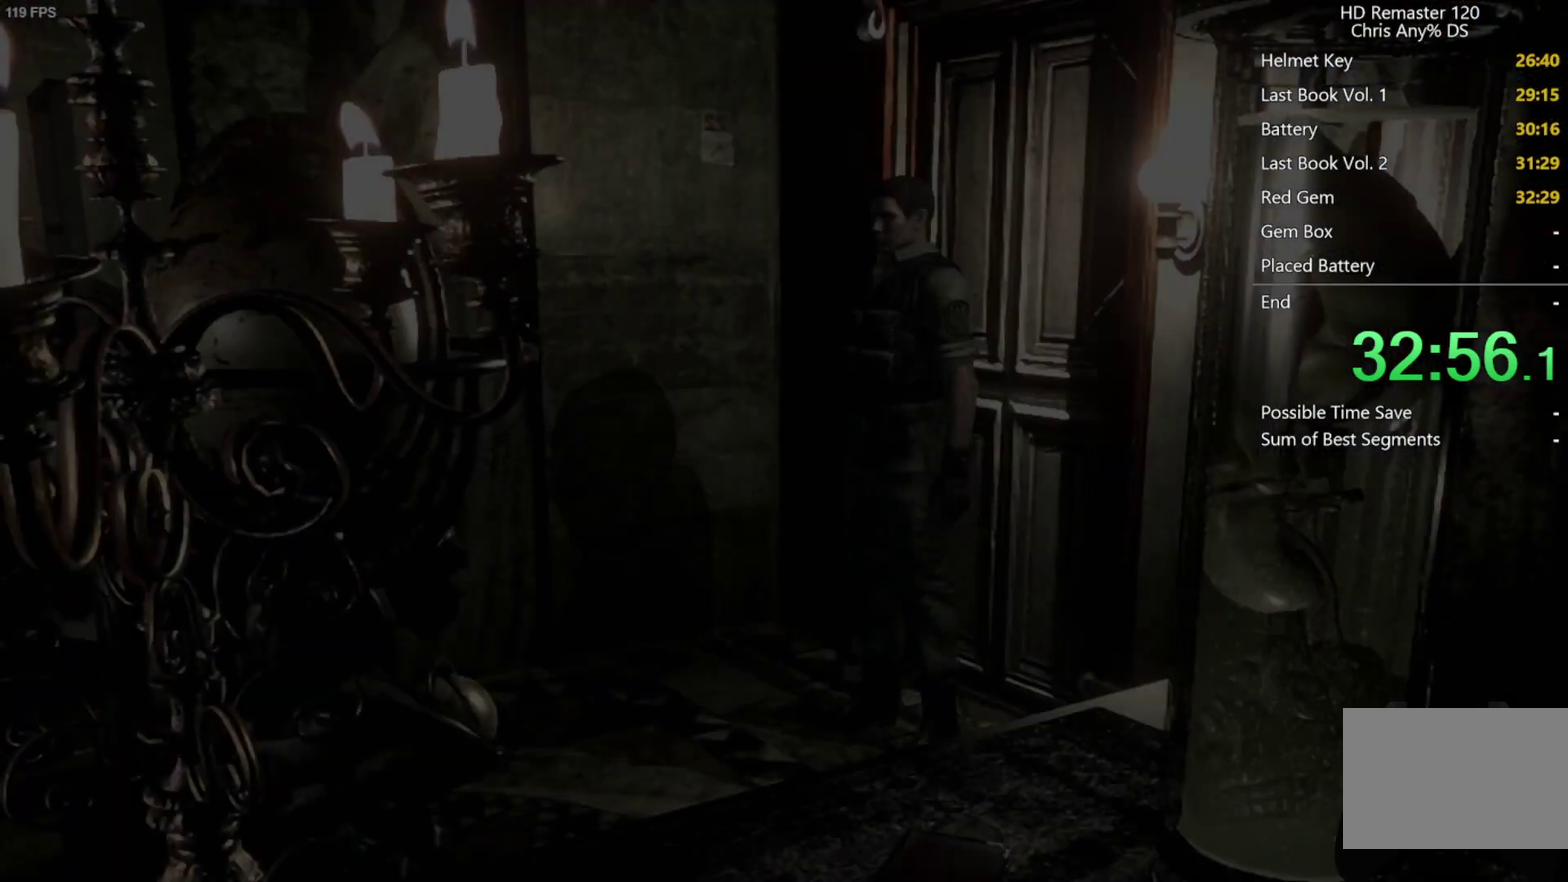
{"buttons": ["DPAD_UP", "DPAD_LEFT"], "left_stick": "center", "right_stick": "up", "events": []}
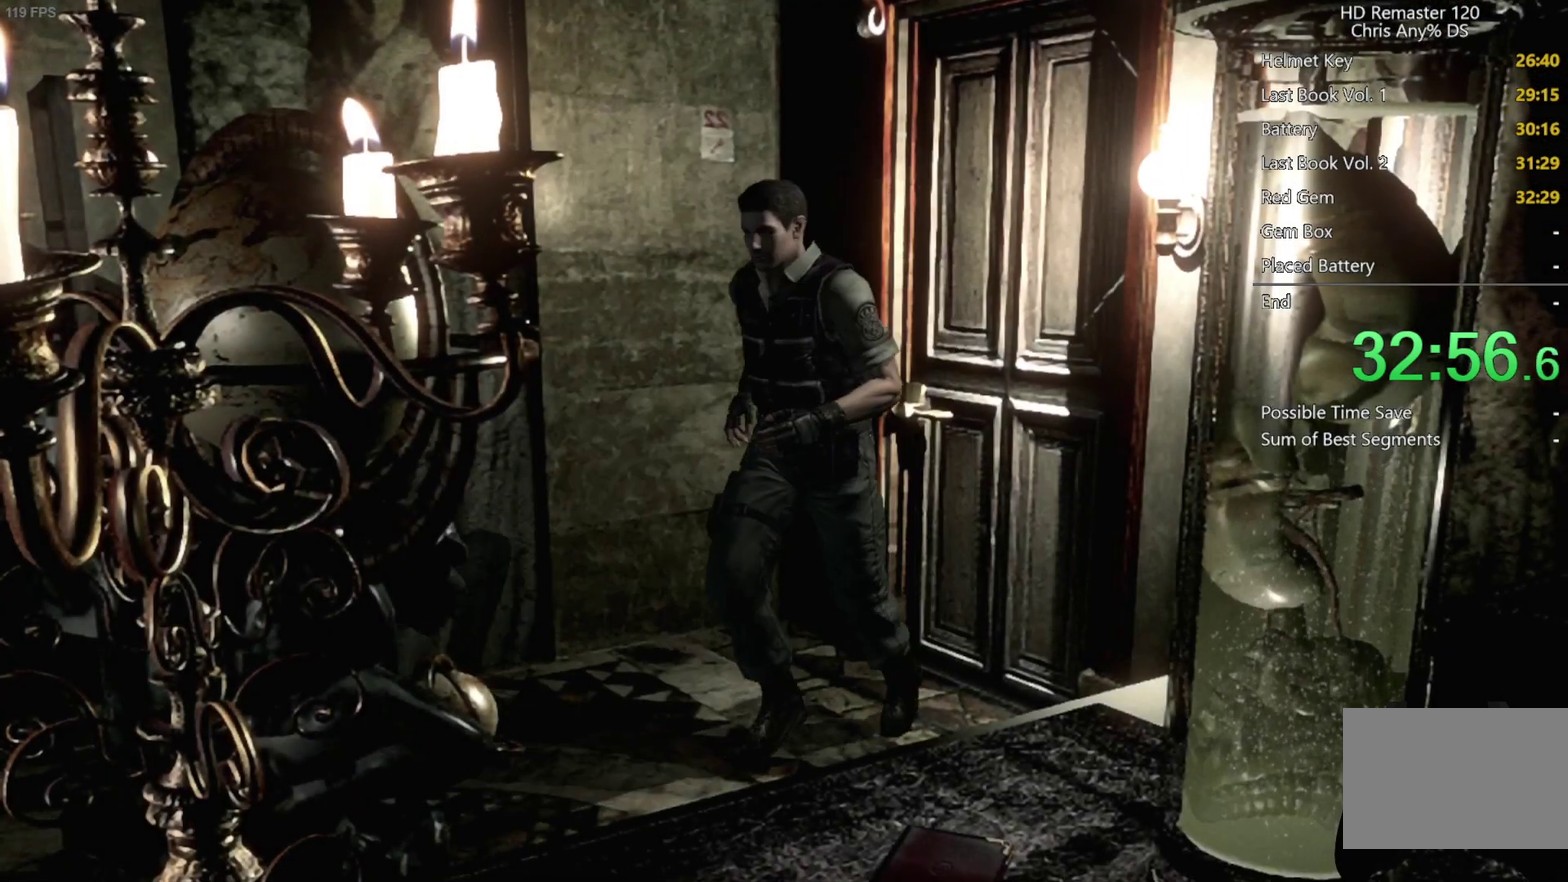
{"buttons": ["DPAD_UP", "DPAD_RIGHT"], "left_stick": "center", "right_stick": "up", "events": [[183, "DPAD_LEFT", "up"], [367, "DPAD_RIGHT", "down"]]}
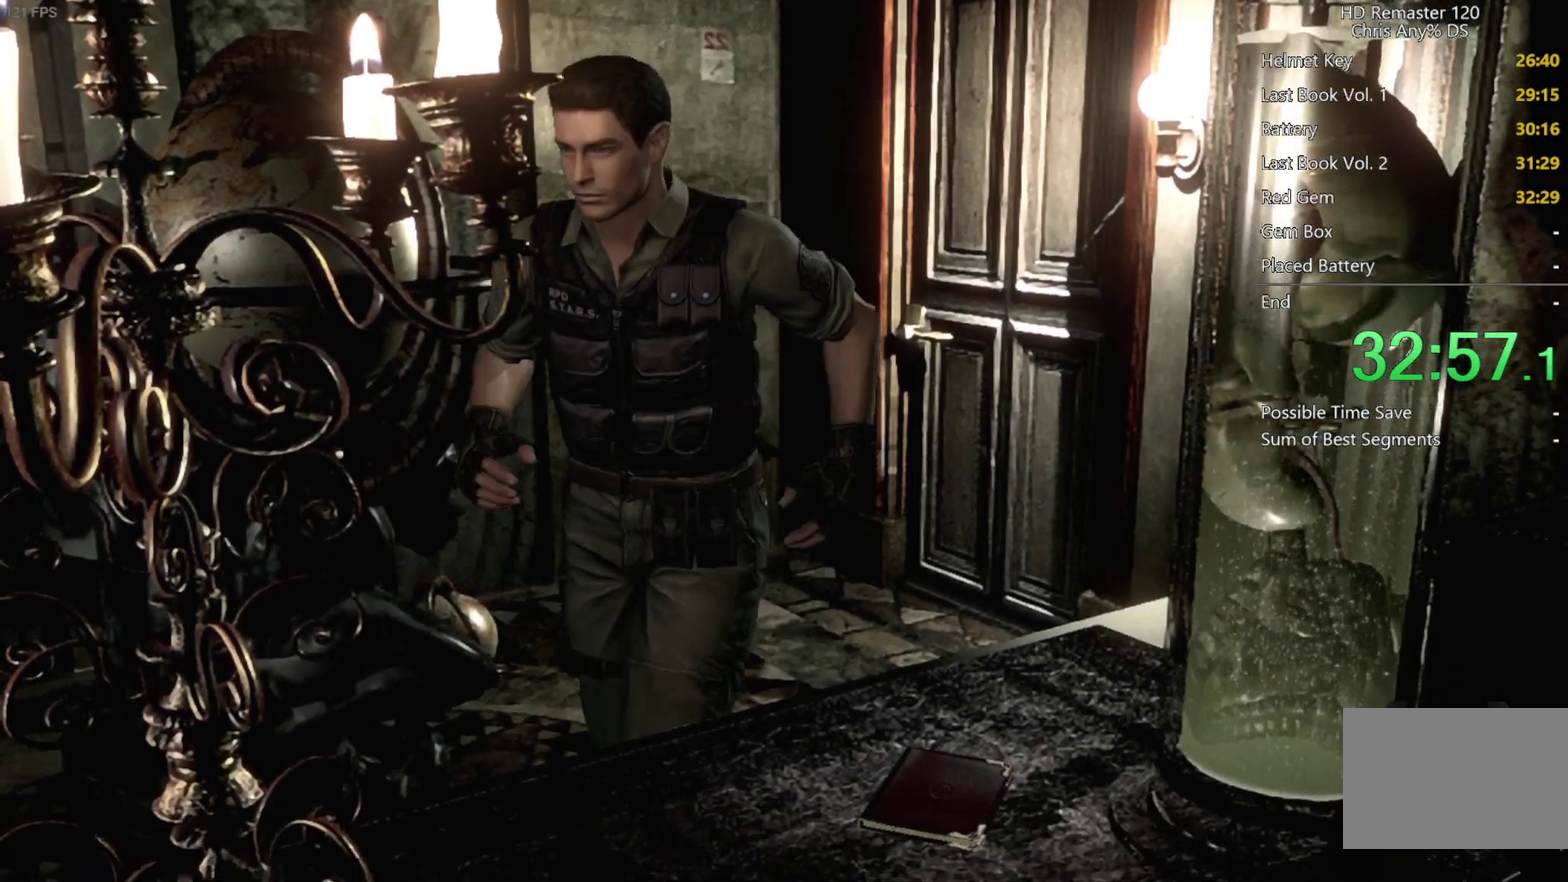
{"buttons": ["DPAD_UP", "DPAD_LEFT"], "left_stick": "center", "right_stick": "up", "events": [[100, "DPAD_RIGHT", "up"], [433, "DPAD_LEFT", "down"]]}
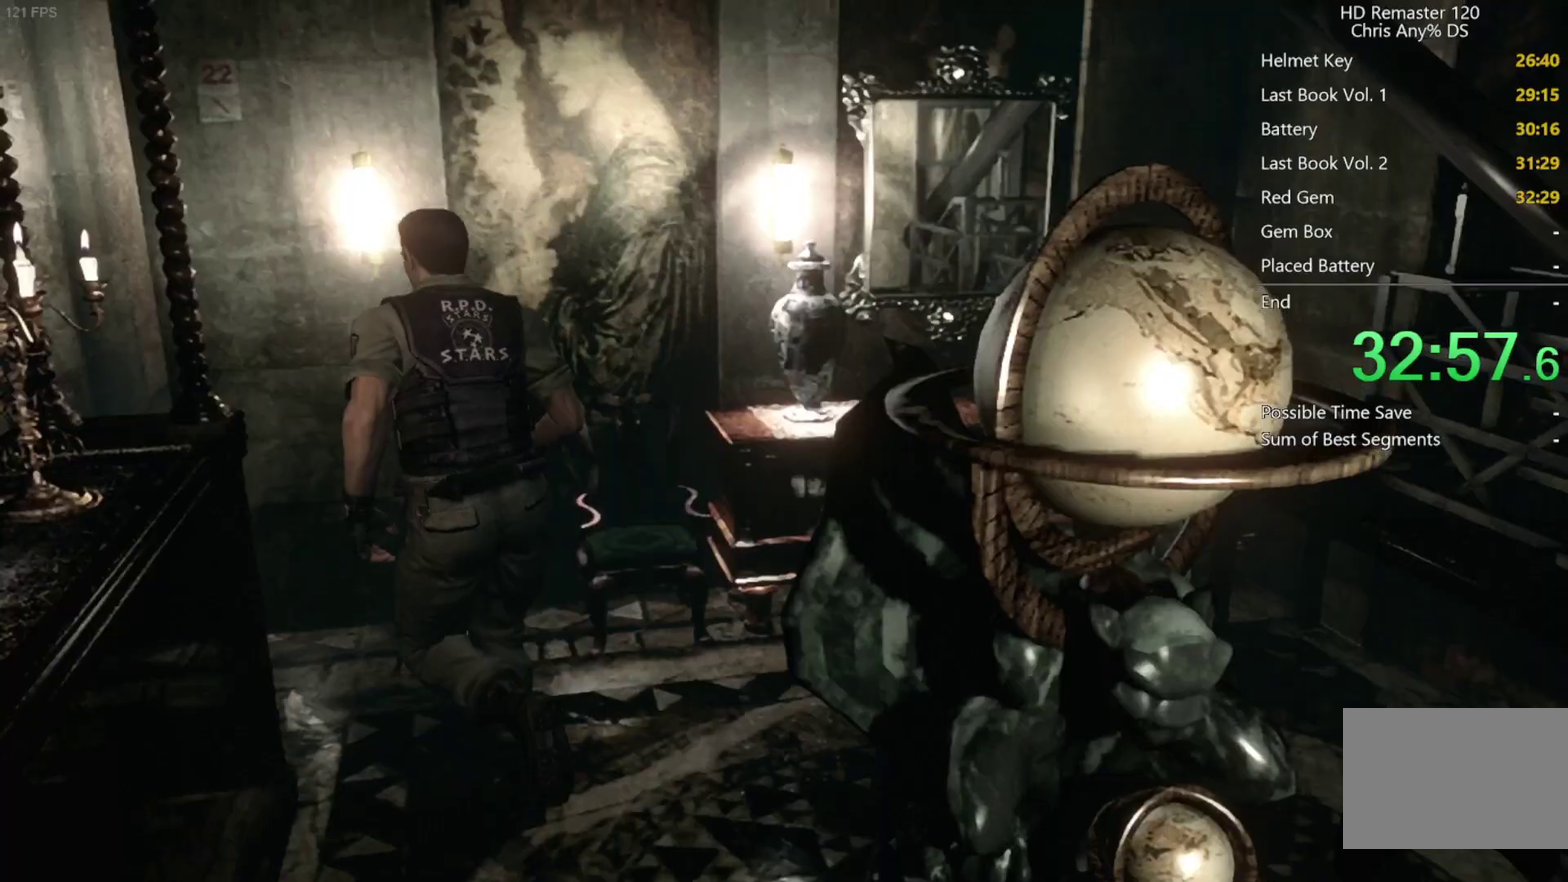
{"buttons": ["L2", "DPAD_UP", "DPAD_RIGHT"], "left_stick": "center", "right_stick": "up", "events": [[233, "DPAD_LEFT", "up"], [383, "DPAD_RIGHT", "down"], [417, "L2", "down"]]}
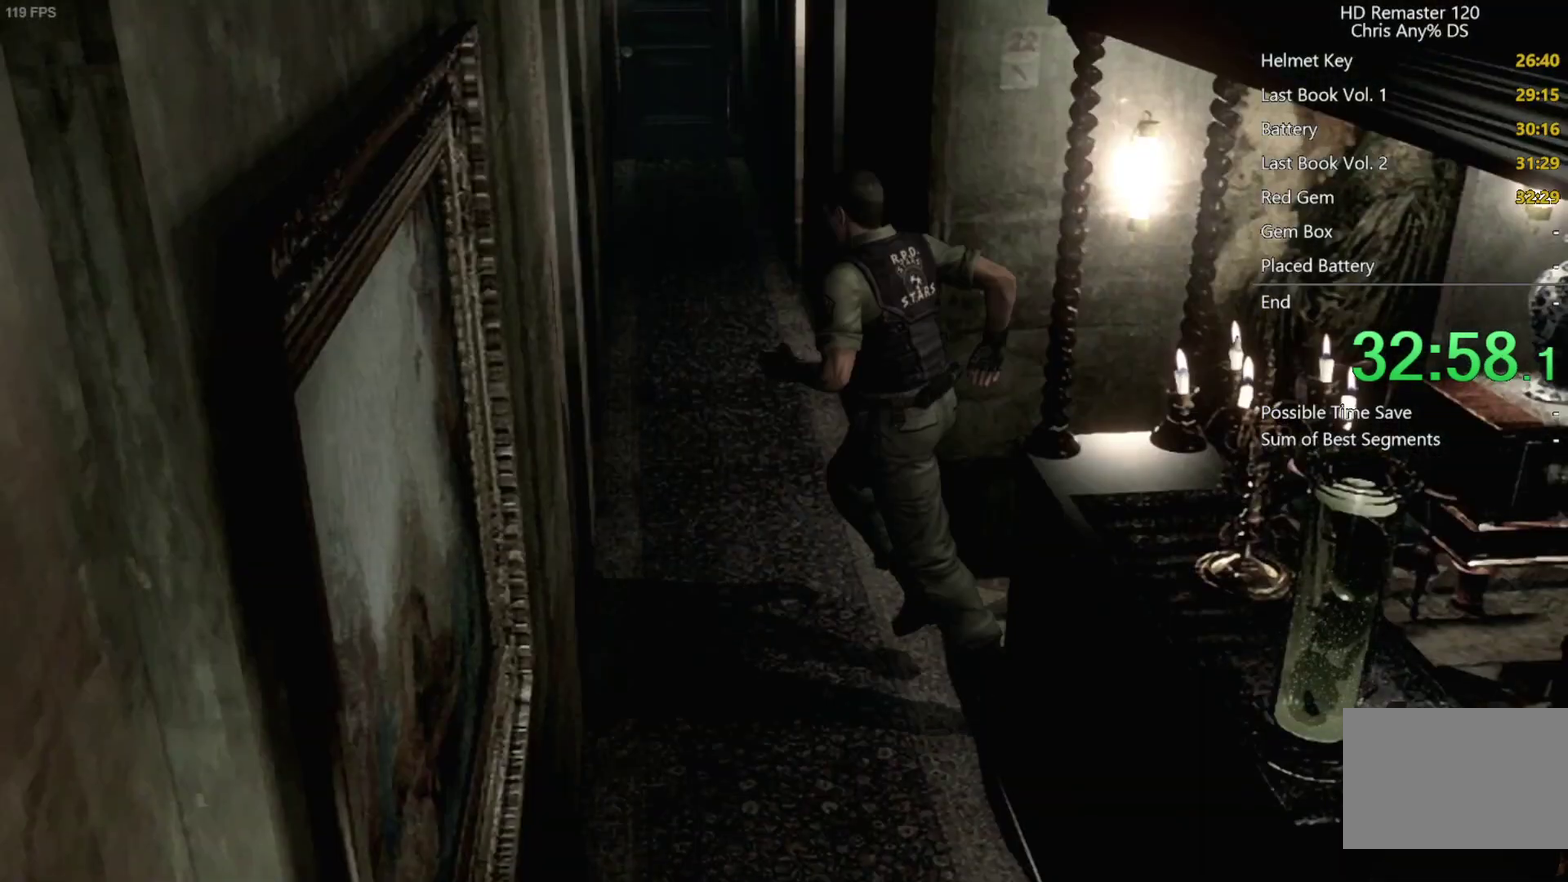
{"buttons": ["R2", "DPAD_UP"], "left_stick": "center", "right_stick": "up", "events": [[17, "L2", "up"], [250, "DPAD_RIGHT", "up"], [400, "R2", "down"]]}
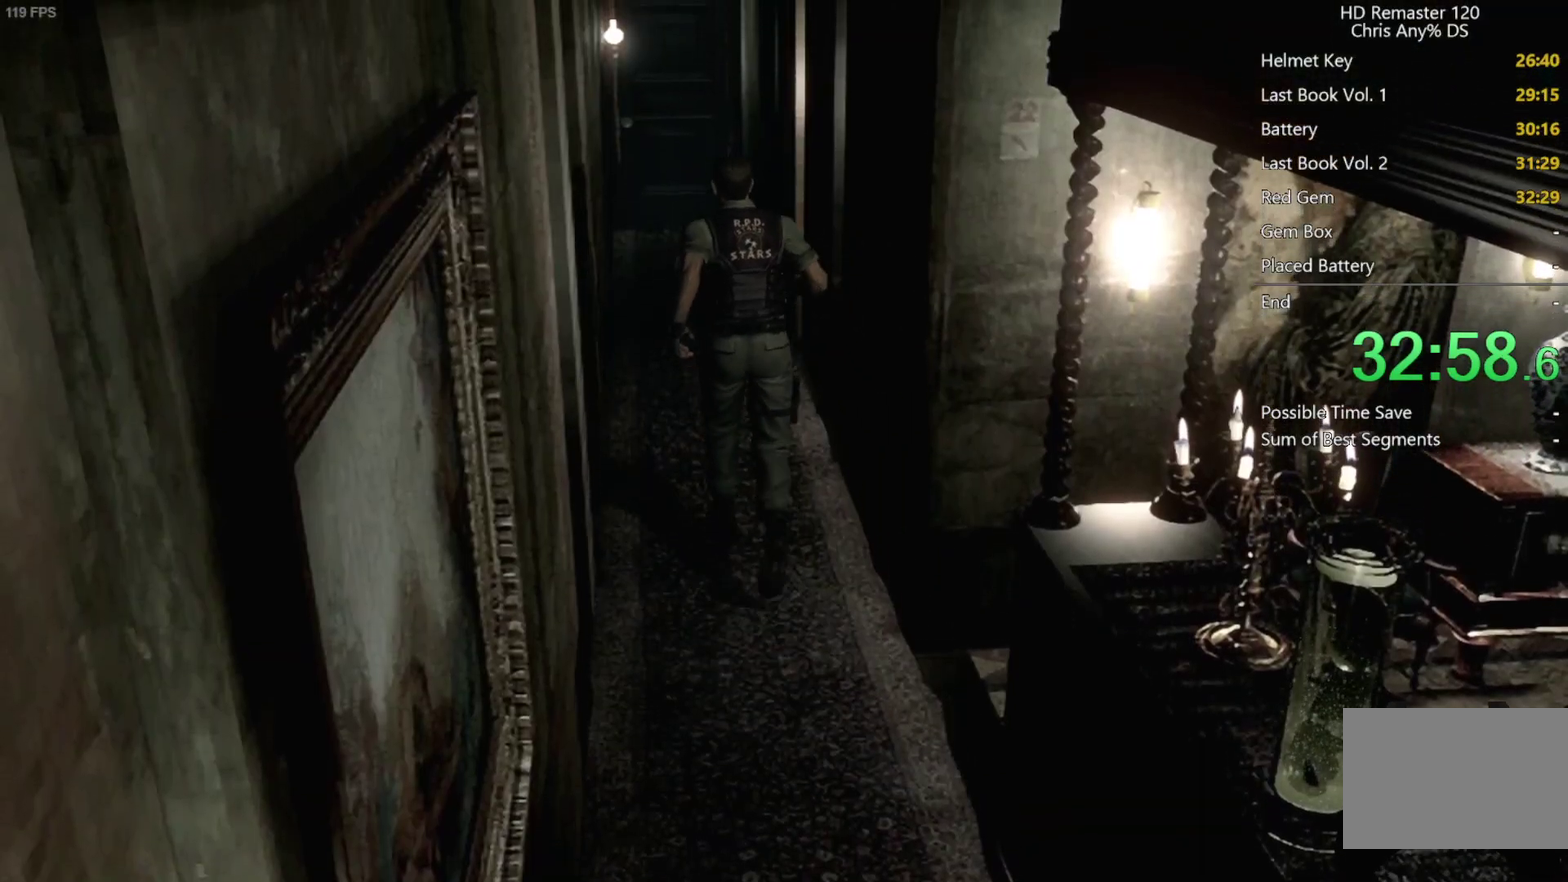
{"buttons": ["R2", "DPAD_UP"], "left_stick": "center", "right_stick": "up", "events": [[33, "R2", "up"], [483, "R2", "down"]]}
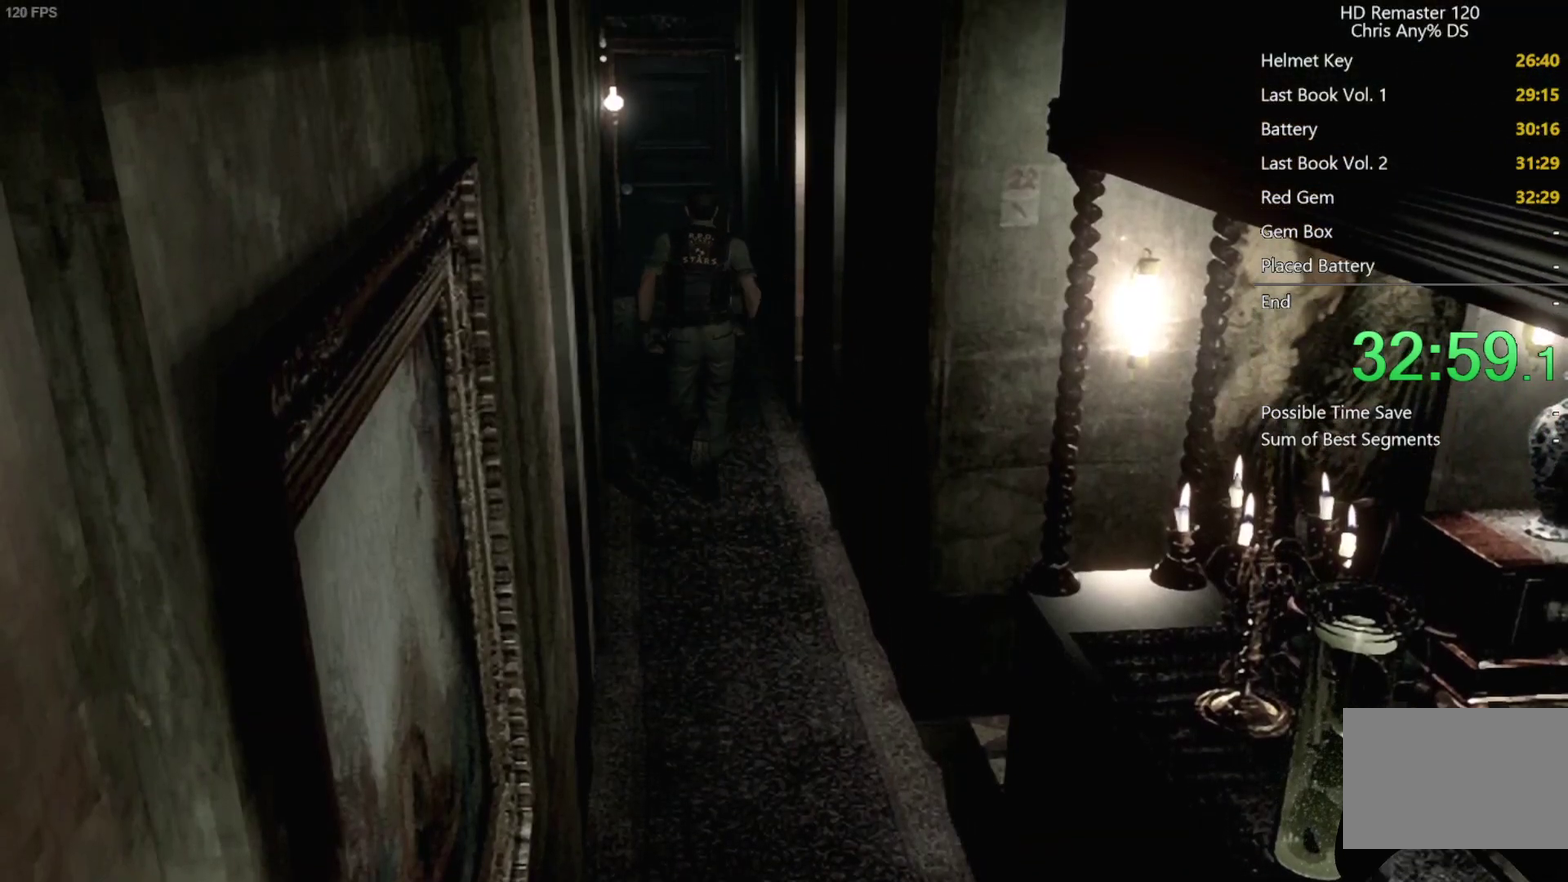
{"buttons": ["DPAD_UP"], "left_stick": "center", "right_stick": "up", "events": [[83, "R2", "up"]]}
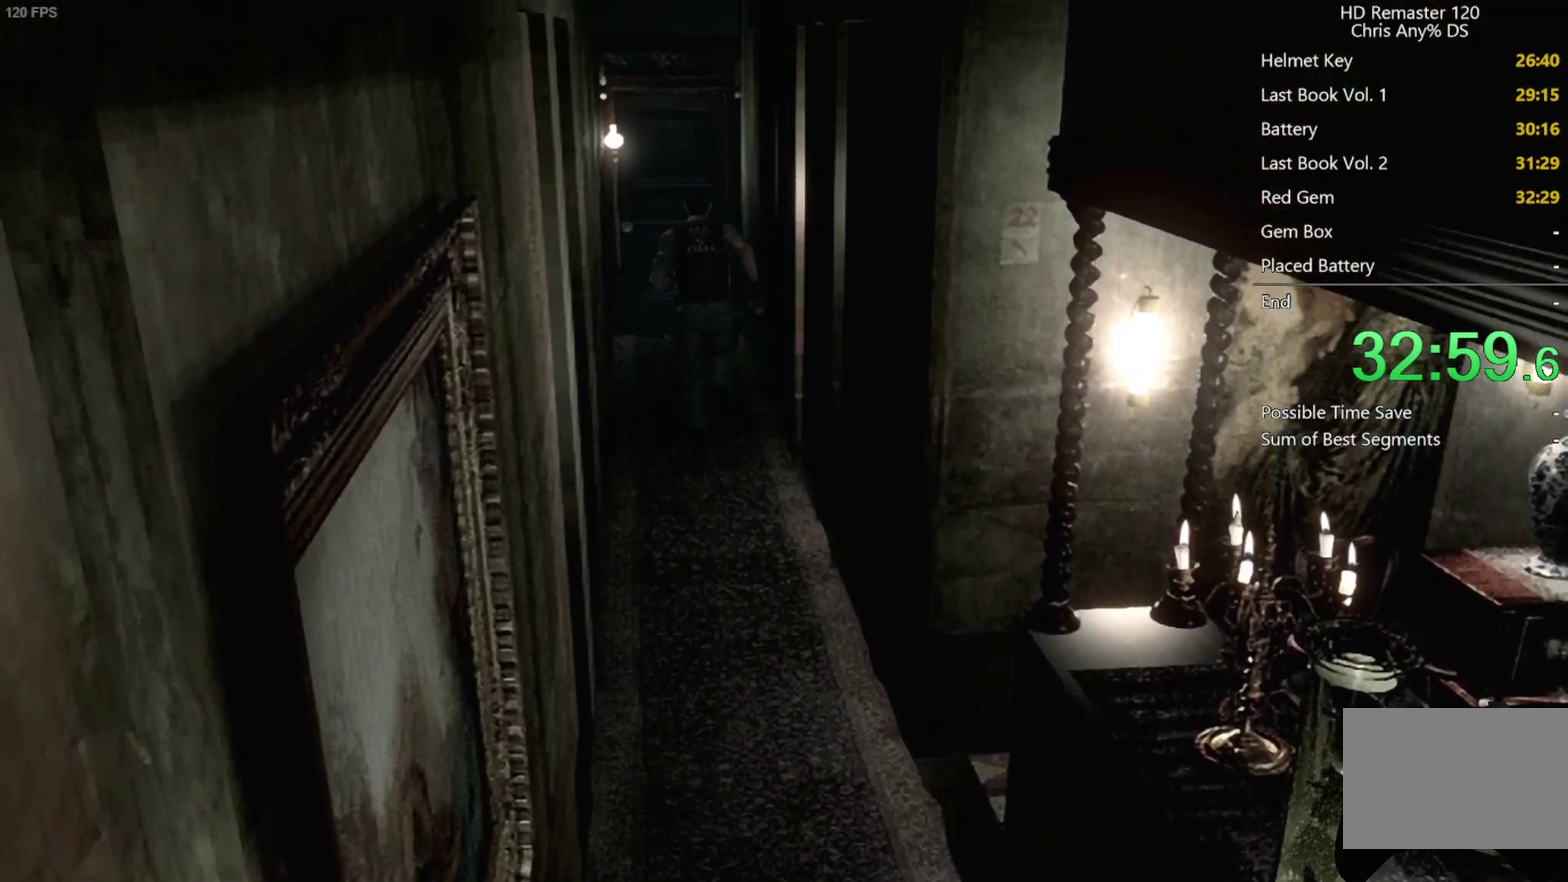
{"buttons": ["A", "DPAD_UP"], "left_stick": "center", "right_stick": "up", "events": [[117, "DPAD_LEFT", "down"], [167, "DPAD_LEFT", "up"], [333, "A", "down"]]}
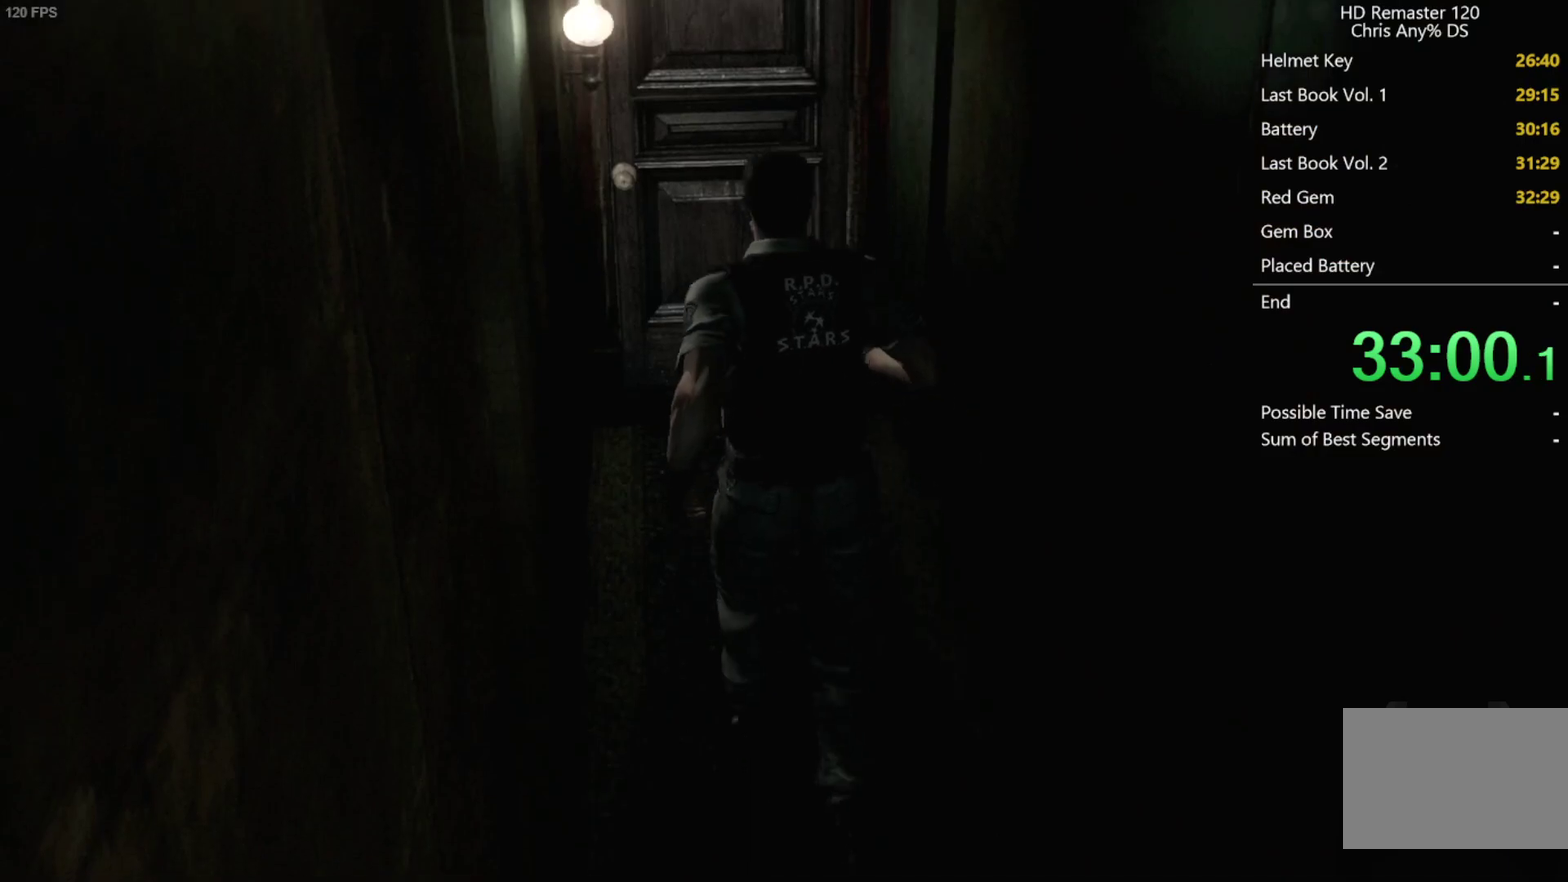
{"buttons": ["A", "DPAD_UP"], "left_stick": "center", "right_stick": "up", "events": [[67, "DPAD_RIGHT", "down"], [117, "DPAD_RIGHT", "up"]]}
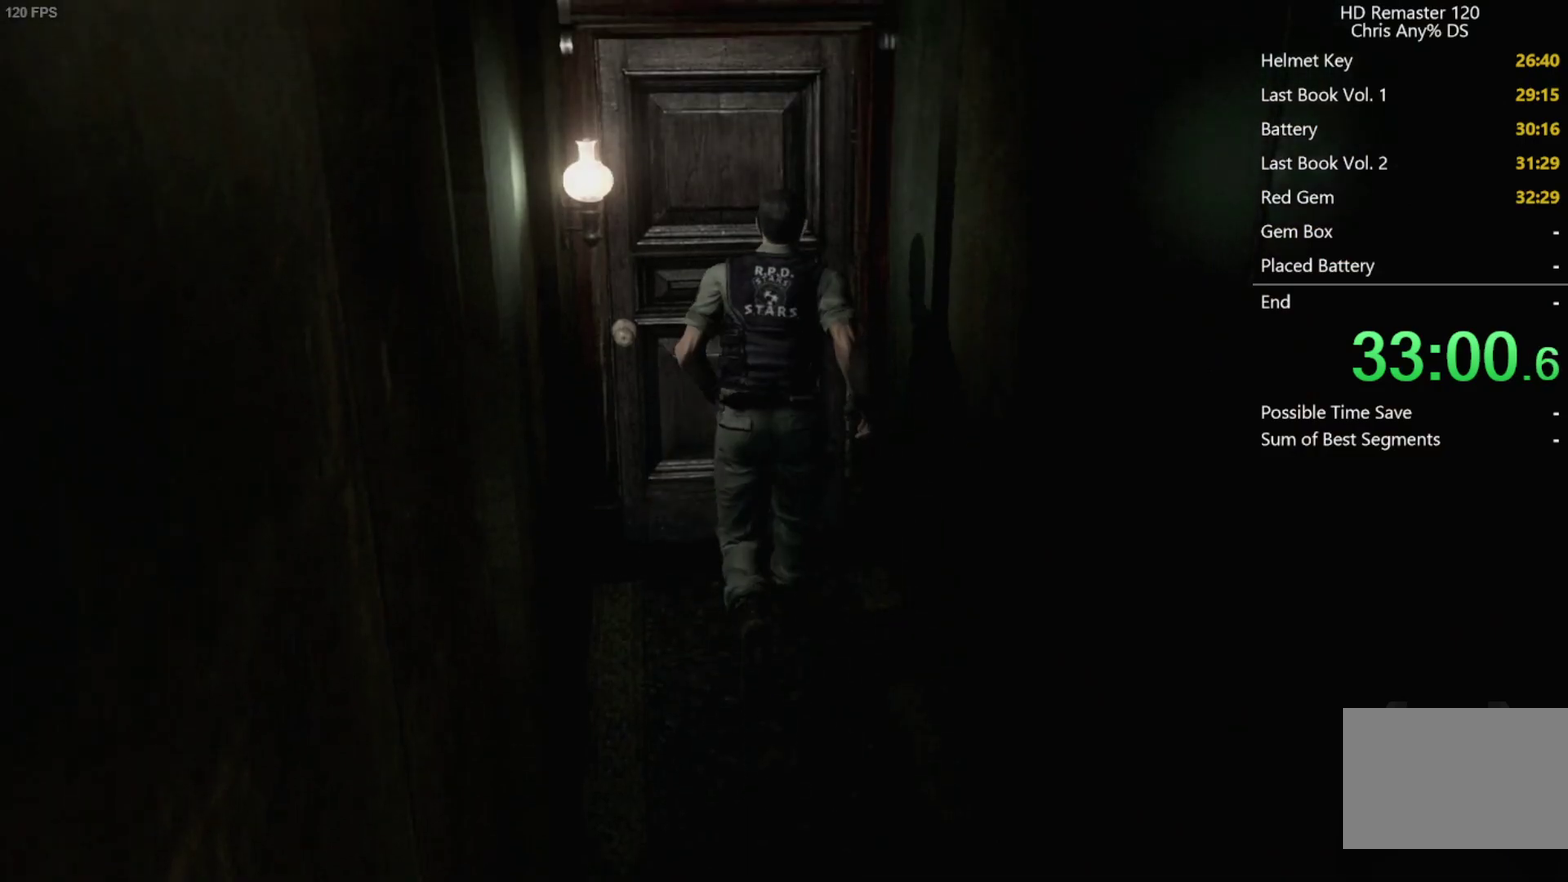
{"buttons": [], "left_stick": "center", "right_stick": "center", "events": [[267, "A", "up"], [267, "DPAD_UP", "up"], [317, "right_stick", "center"]]}
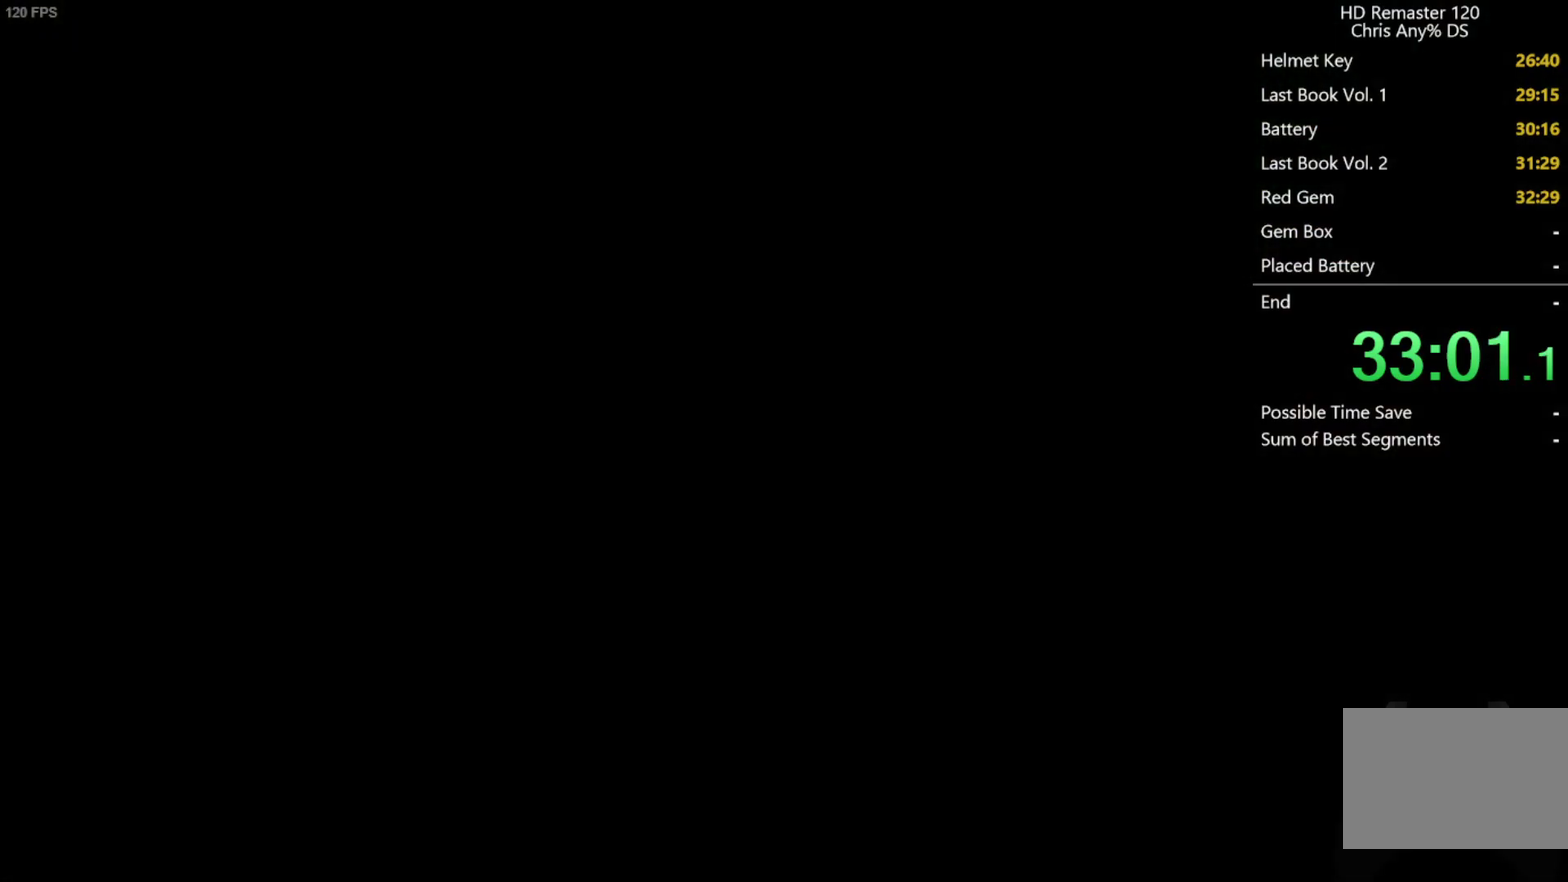
{"buttons": [], "left_stick": "center", "right_stick": "center", "events": []}
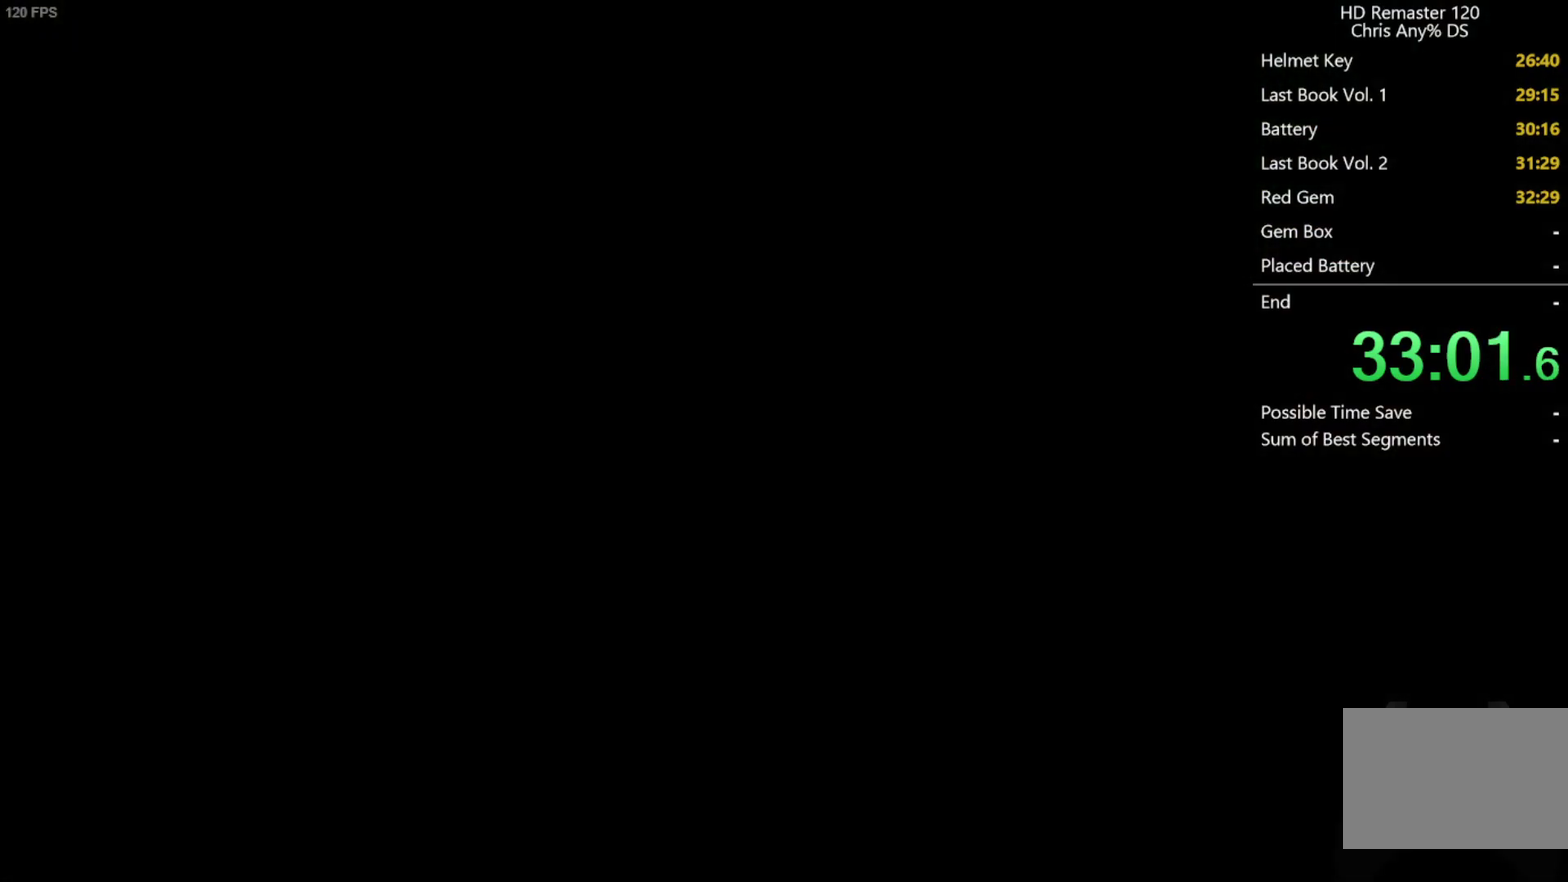
{"buttons": [], "left_stick": "down", "right_stick": "center", "events": [[433, "left_stick", "down"]]}
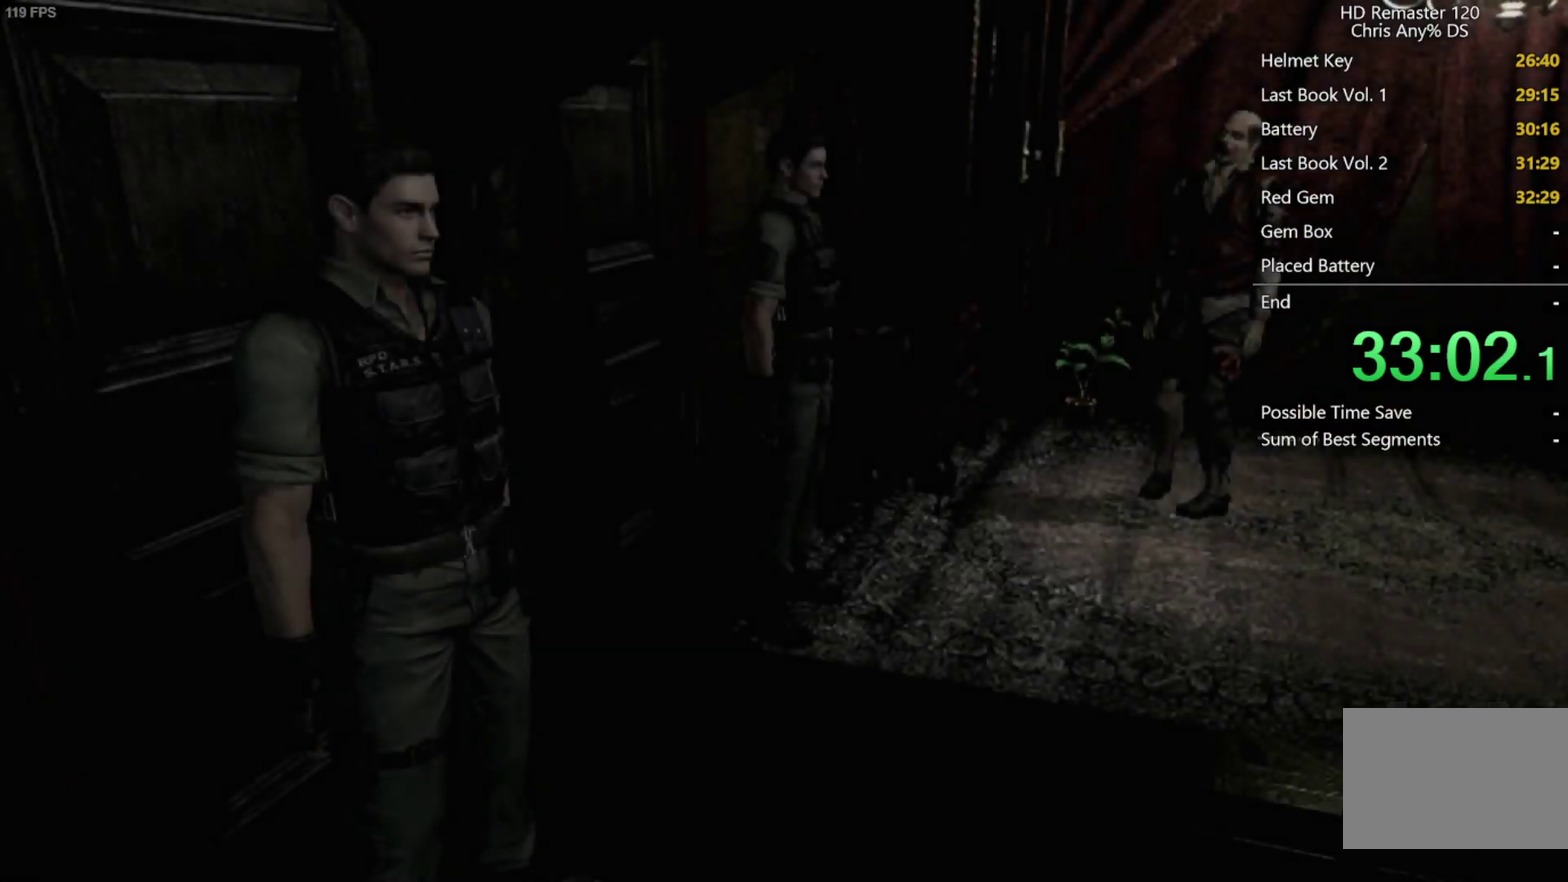
{"buttons": [], "left_stick": "up-right", "right_stick": "center", "events": [[467, "left_stick", "up-right"]]}
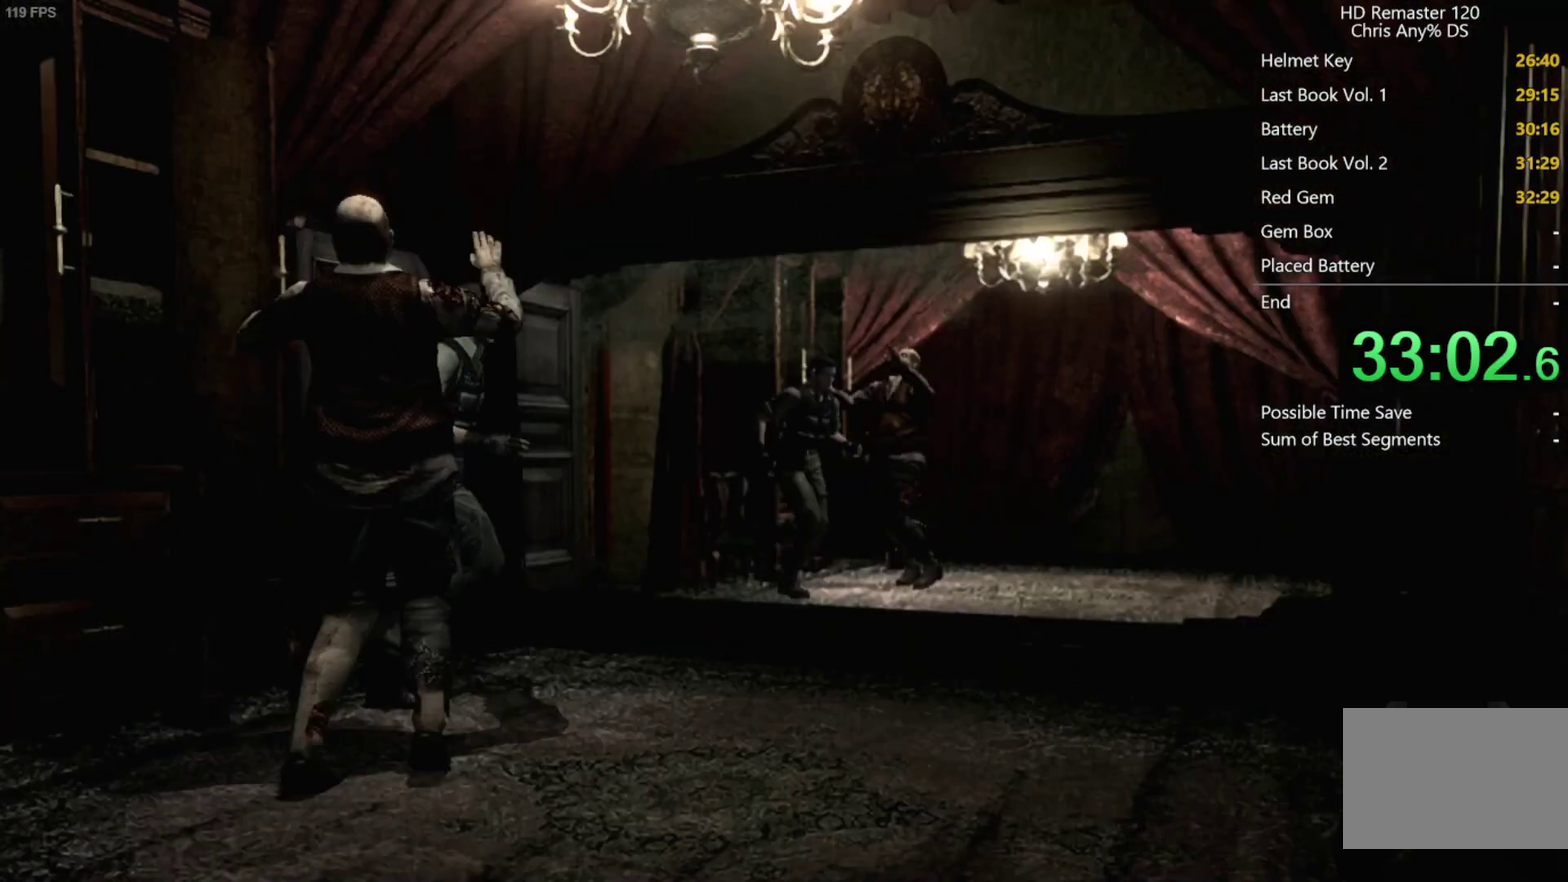
{"buttons": [], "left_stick": "down", "right_stick": "center", "events": [[200, "left_stick", "right"], [383, "left_stick", "down-right"], [500, "left_stick", "down"]]}
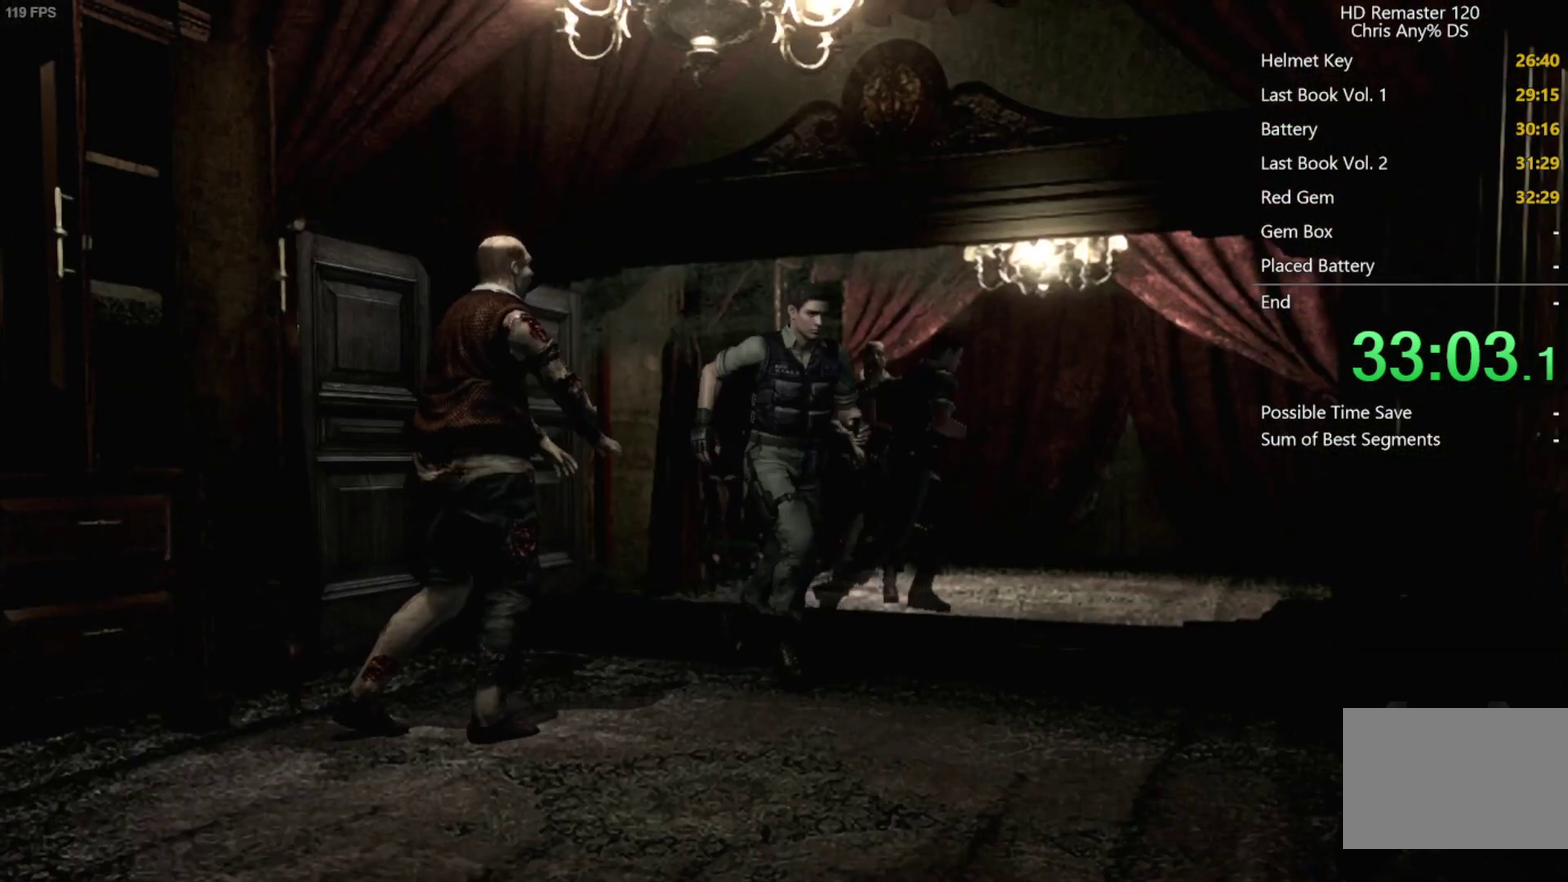
{"buttons": [], "left_stick": "down-left", "right_stick": "center", "events": [[117, "left_stick", "down-left"]]}
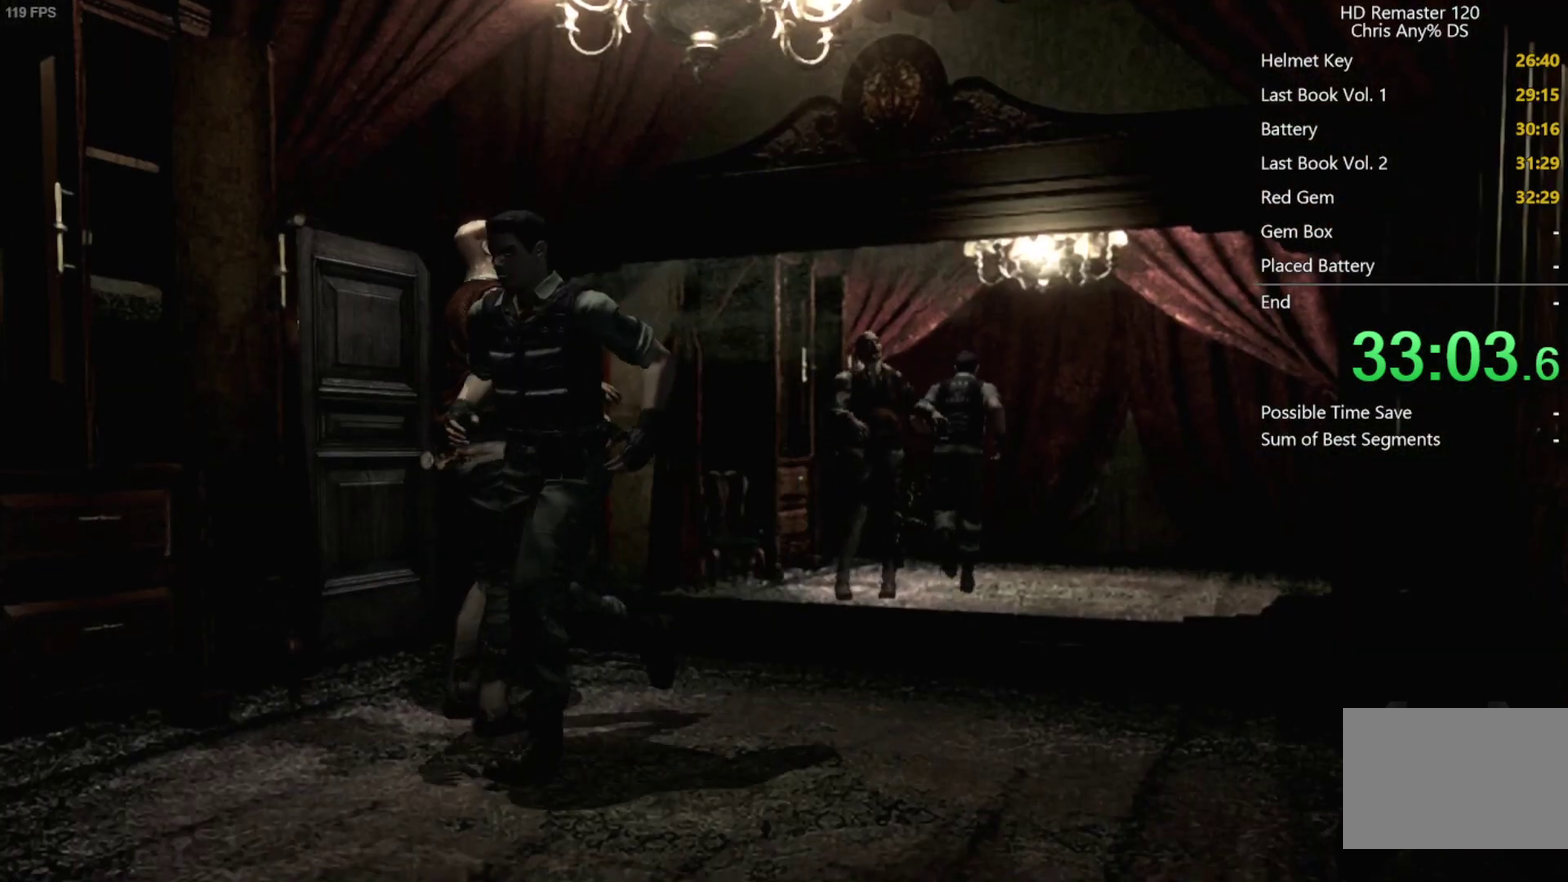
{"buttons": [], "left_stick": "right", "right_stick": "center", "events": [[150, "left_stick", "up-right"], [367, "A", "down"], [467, "A", "up"], [483, "left_stick", "right"]]}